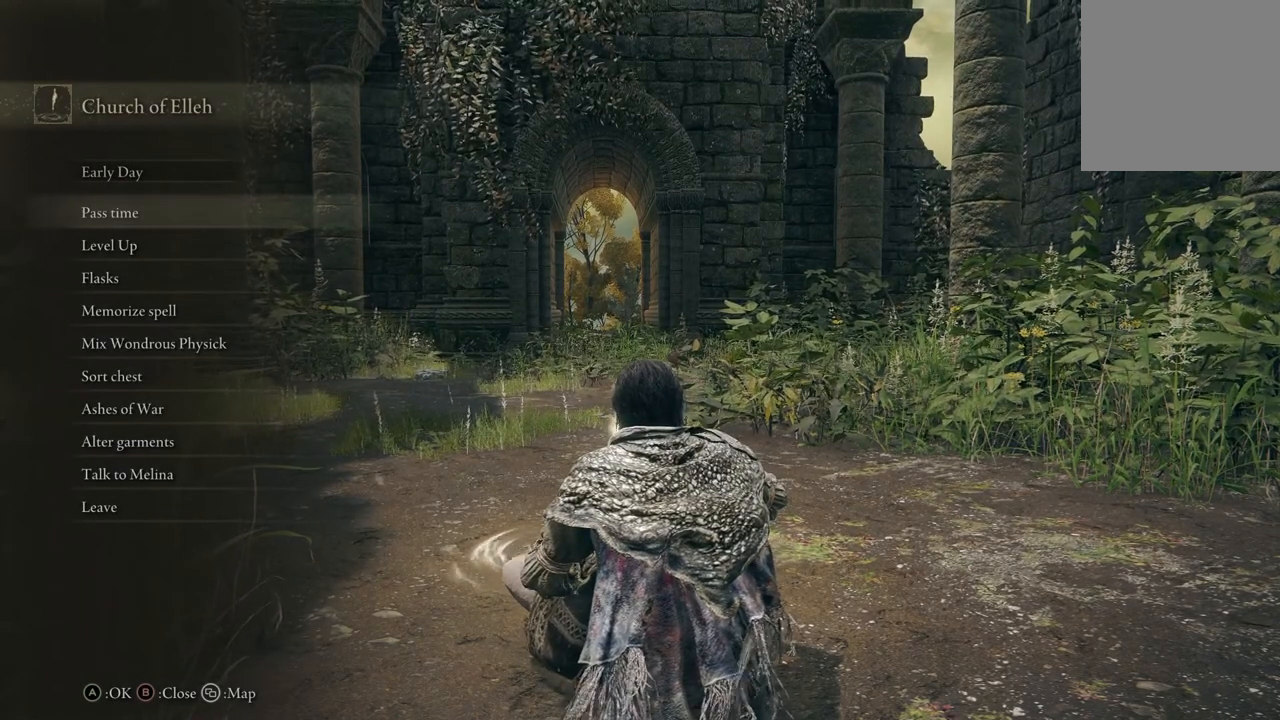
Gameplay with a controller (Xbox layout); each line is a JSON object with the inputs held at the frame after it. "events" lists button and stick changes between this image and that frame as [ms after this image, input, new state], when the widget could be followed in between. Not read: SHARE.
{"buttons": [], "left_stick": "center", "right_stick": "center", "events": [[33, "DPAD_DOWN", "down"], [100, "DPAD_DOWN", "up"]]}
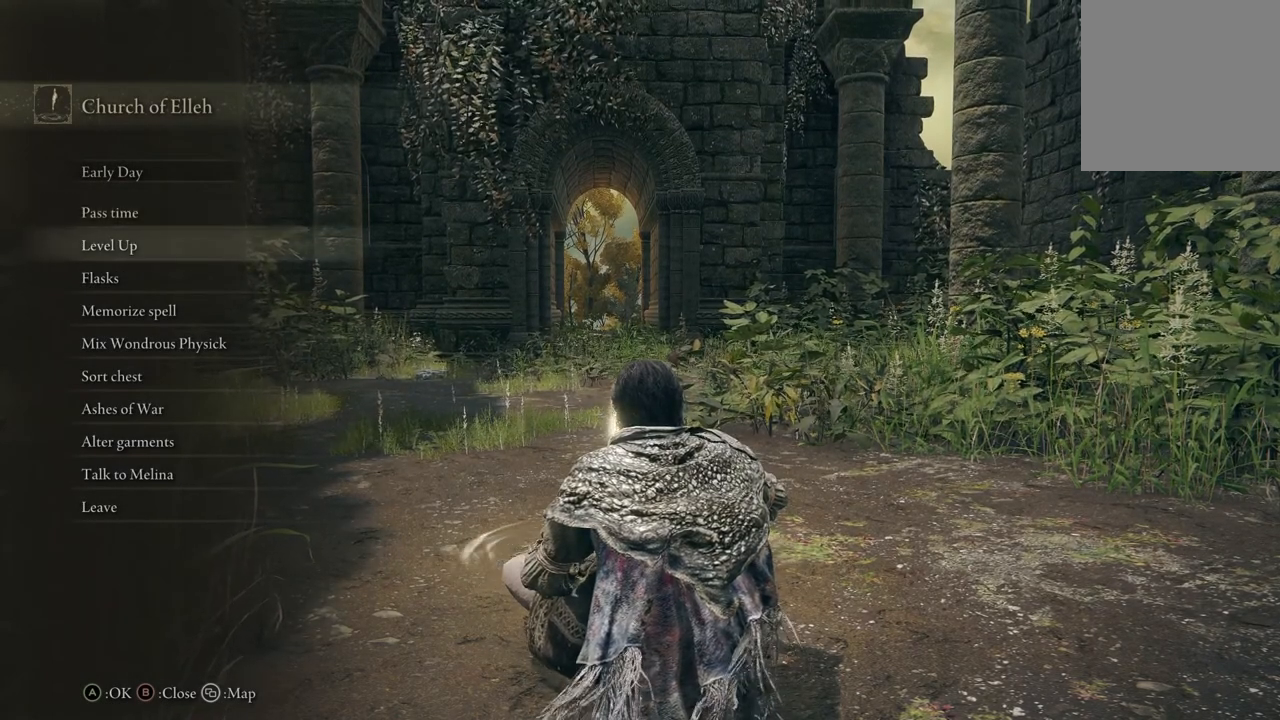
{"buttons": [], "left_stick": "center", "right_stick": "center", "events": []}
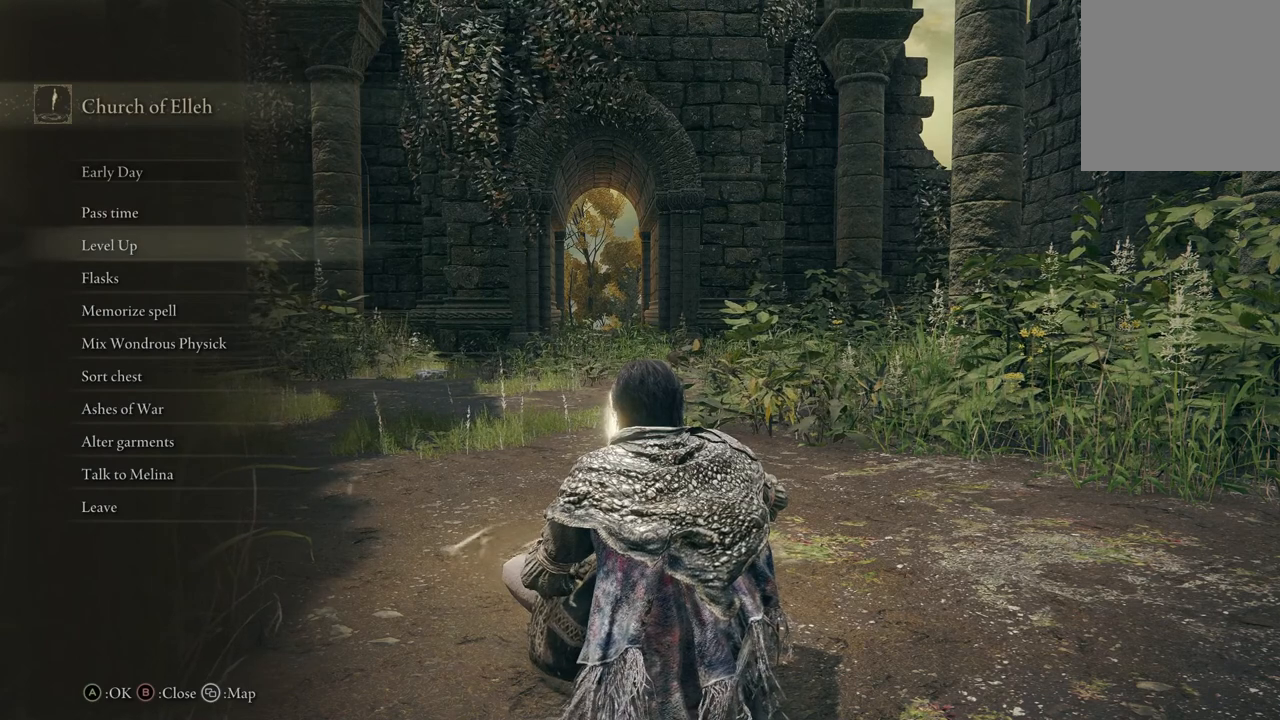
{"buttons": [], "left_stick": "center", "right_stick": "center", "events": []}
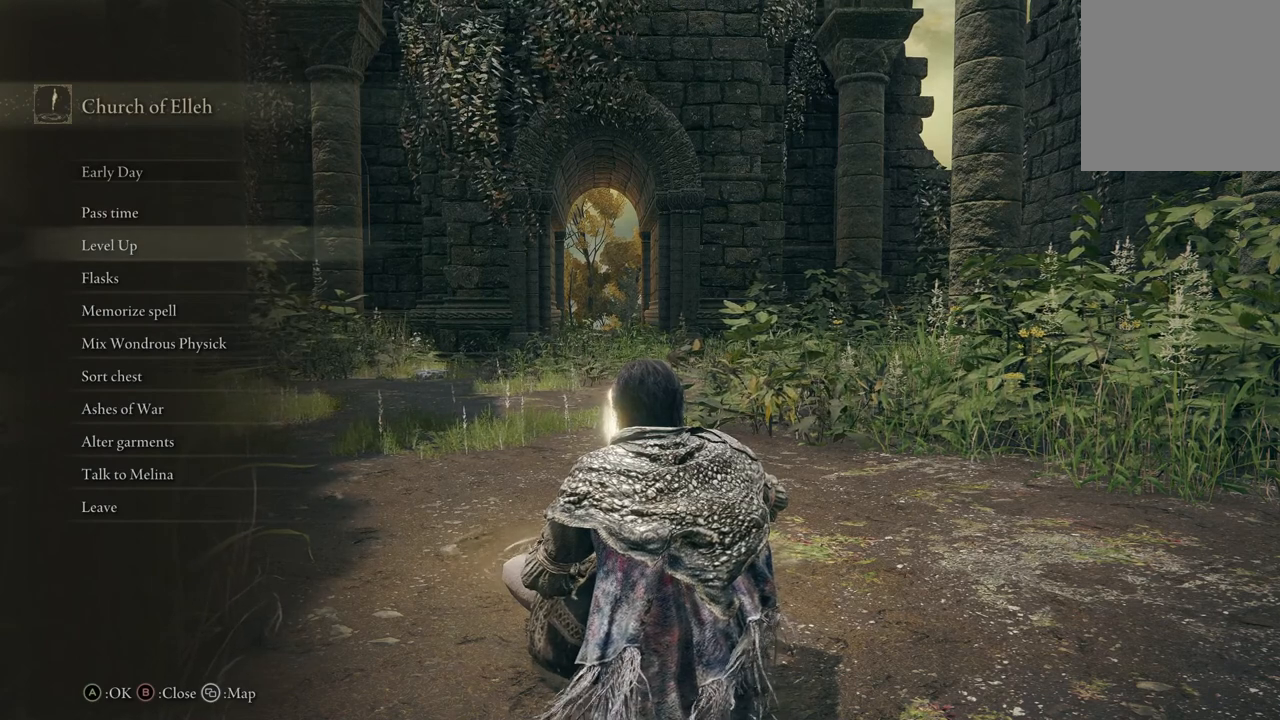
{"buttons": [], "left_stick": "center", "right_stick": "center", "events": [[133, "A", "down"], [267, "A", "up"]]}